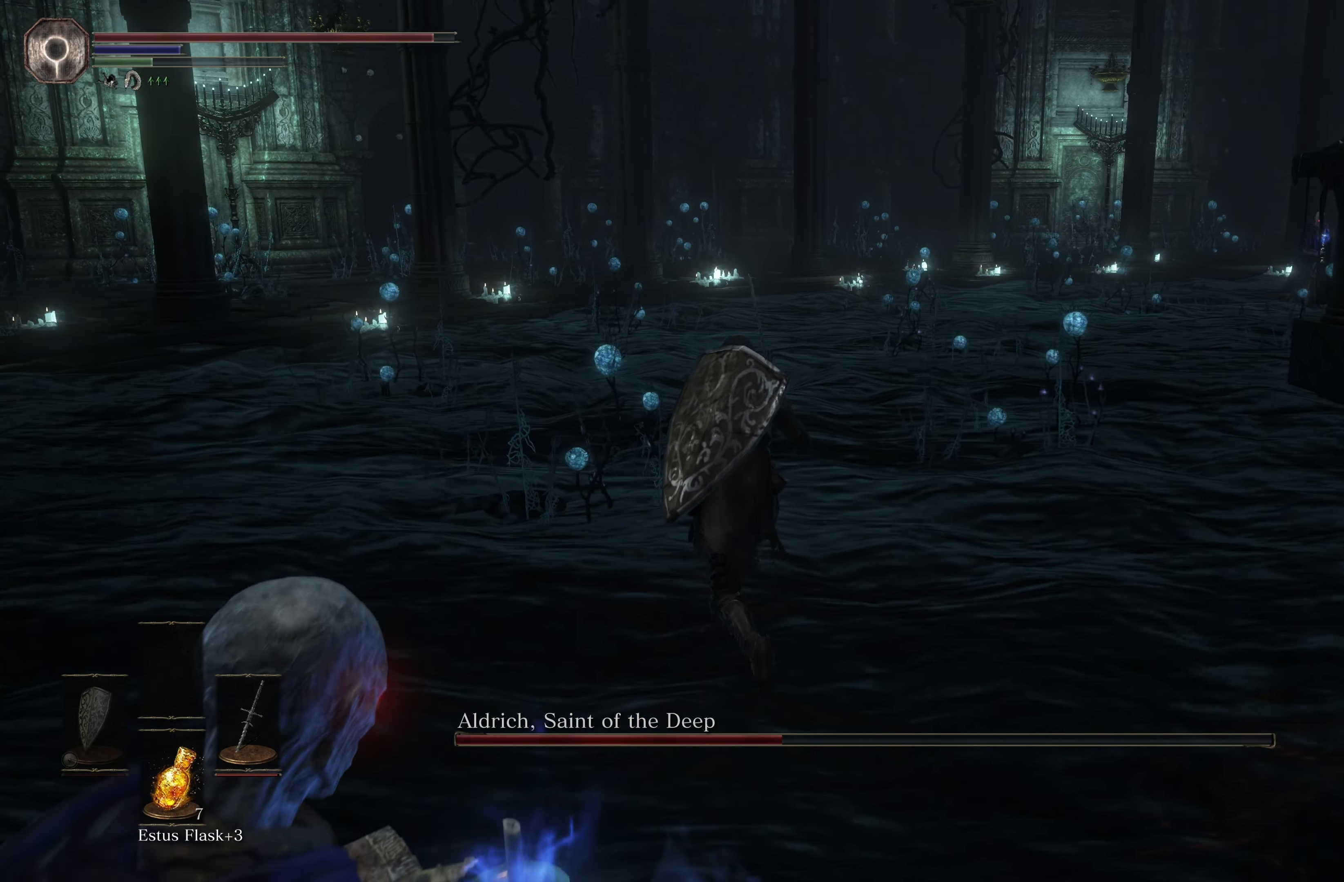
Gameplay with a controller (Xbox layout); each line is a JSON object with the inputs held at the frame after it. "events" lists button and stick changes between this image and that frame as [ms after this image, input, new state], when the widget could be followed in between.
{"buttons": ["B"], "left_stick": "up", "right_stick": "center", "events": []}
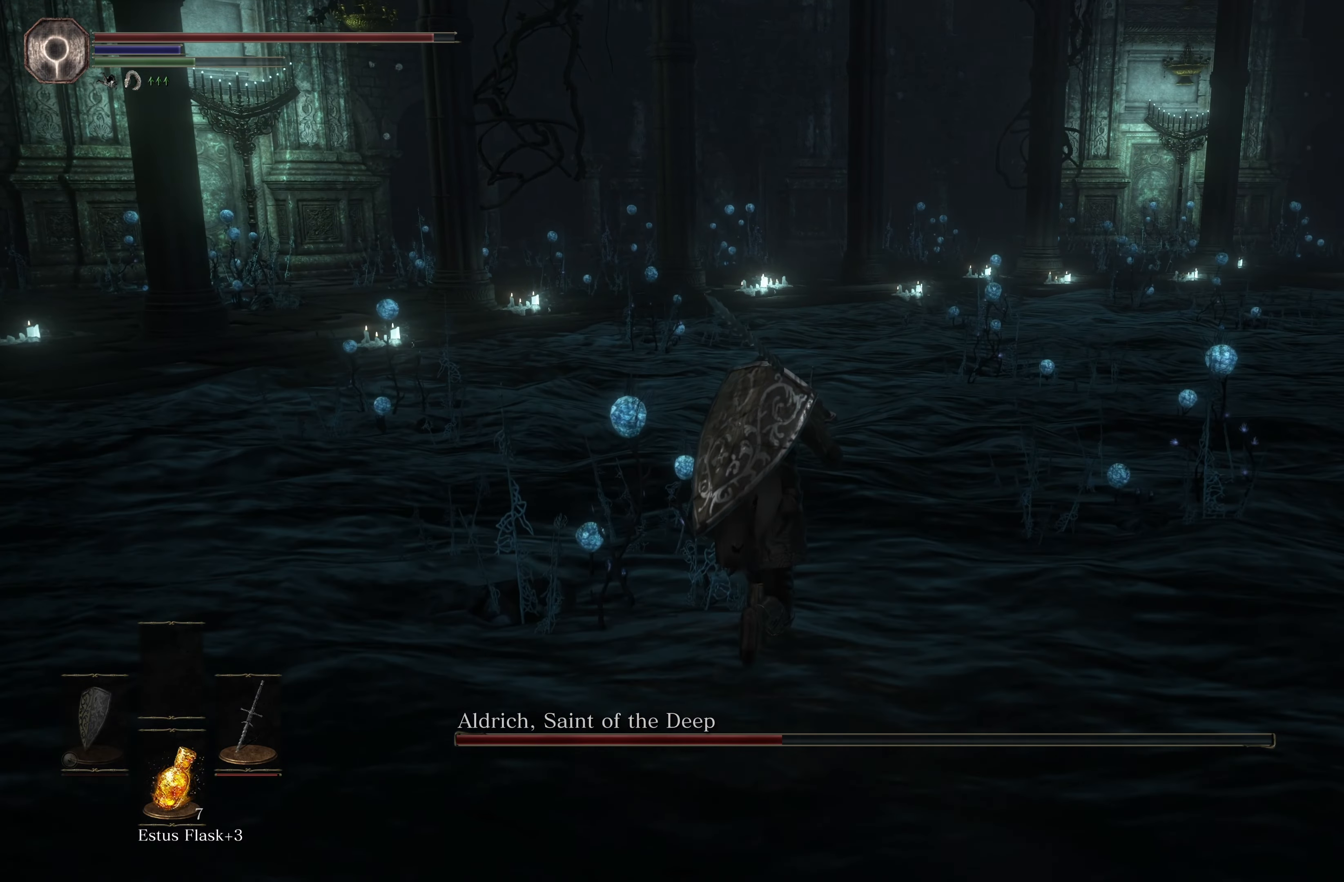
{"buttons": ["B"], "left_stick": "up-right", "right_stick": "center", "events": [[433, "left_stick", "up-right"]]}
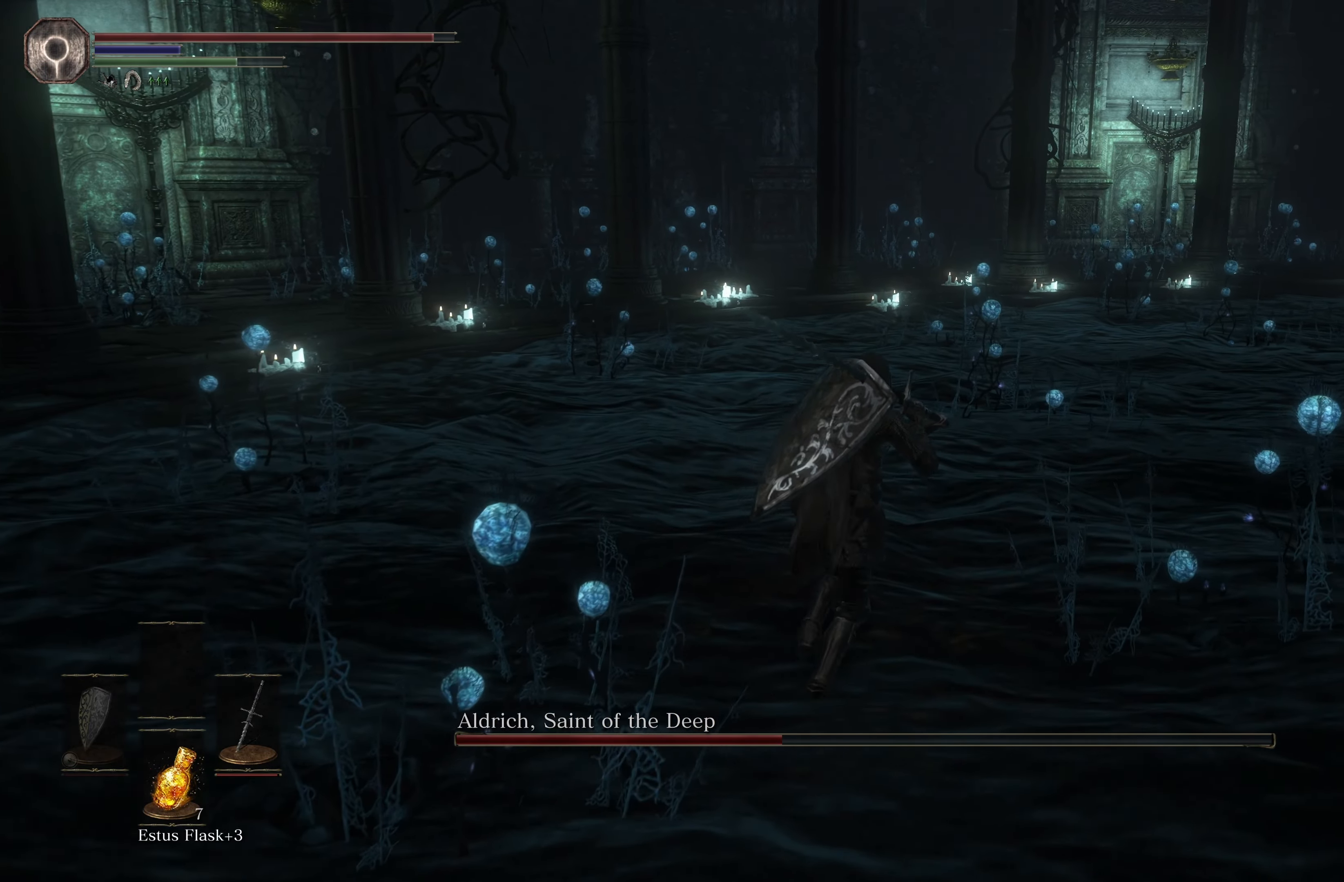
{"buttons": ["B"], "left_stick": "up-right", "right_stick": "center", "events": []}
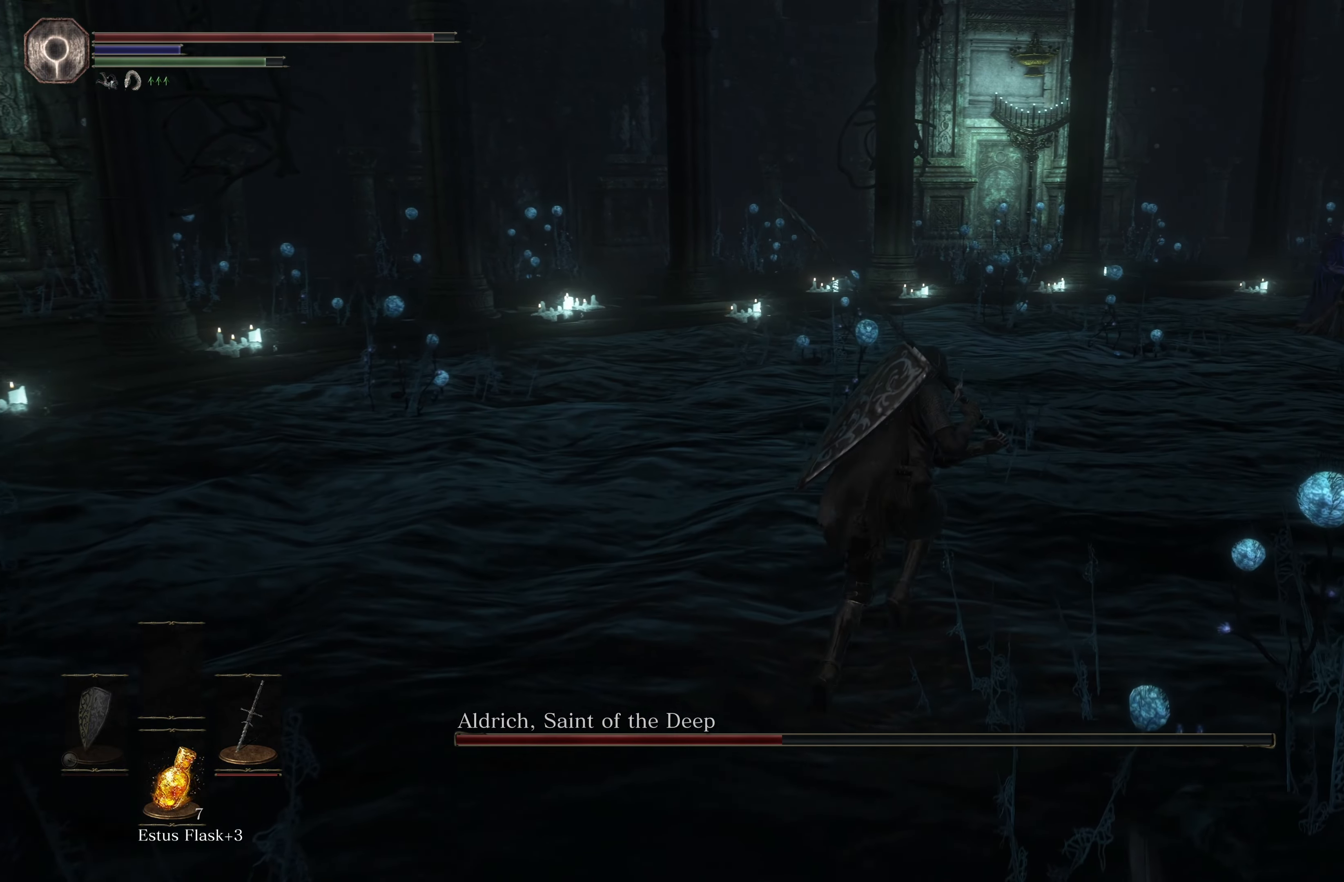
{"buttons": ["B"], "left_stick": "up-right", "right_stick": "center", "events": []}
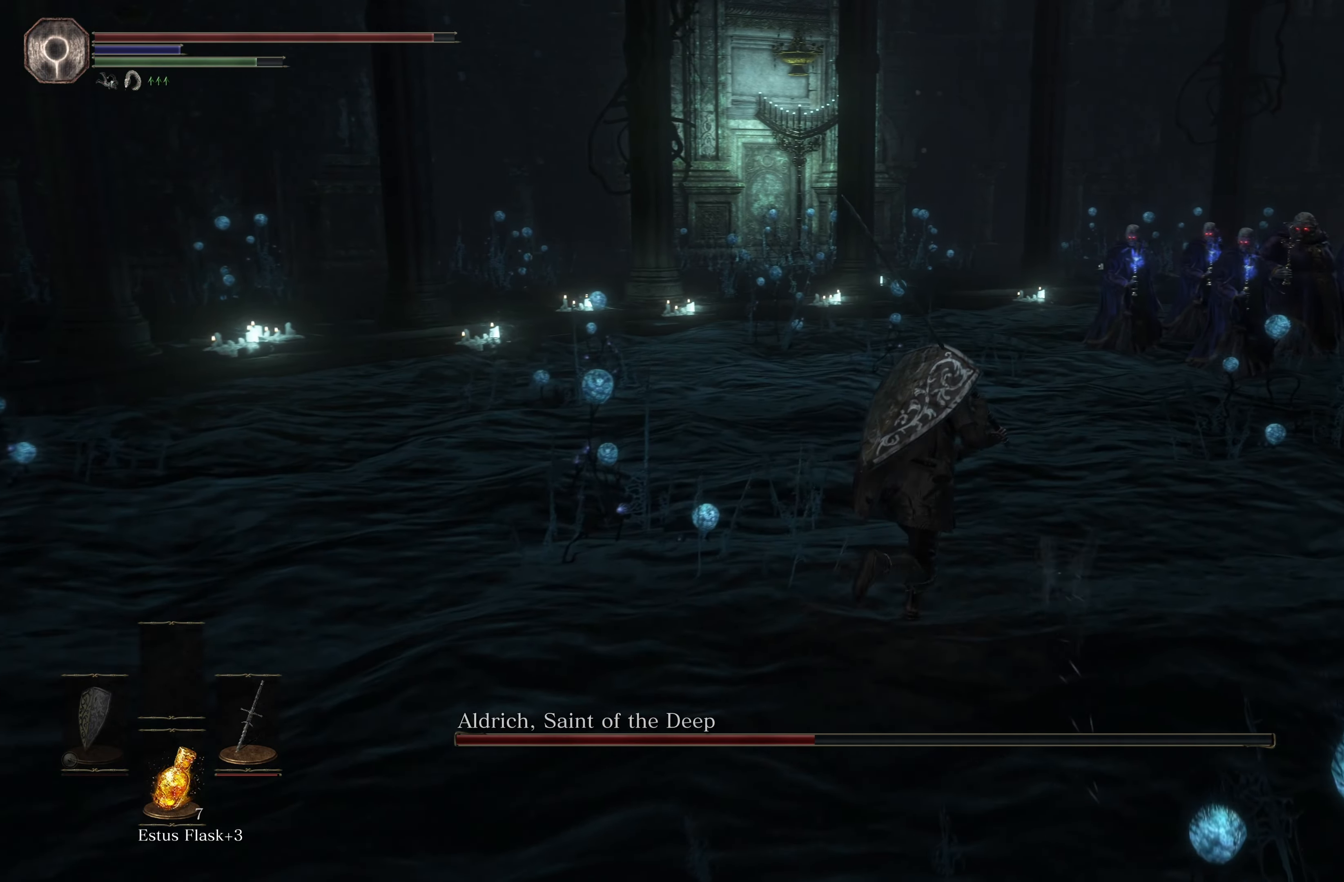
{"buttons": ["B"], "left_stick": "up-right", "right_stick": "center", "events": []}
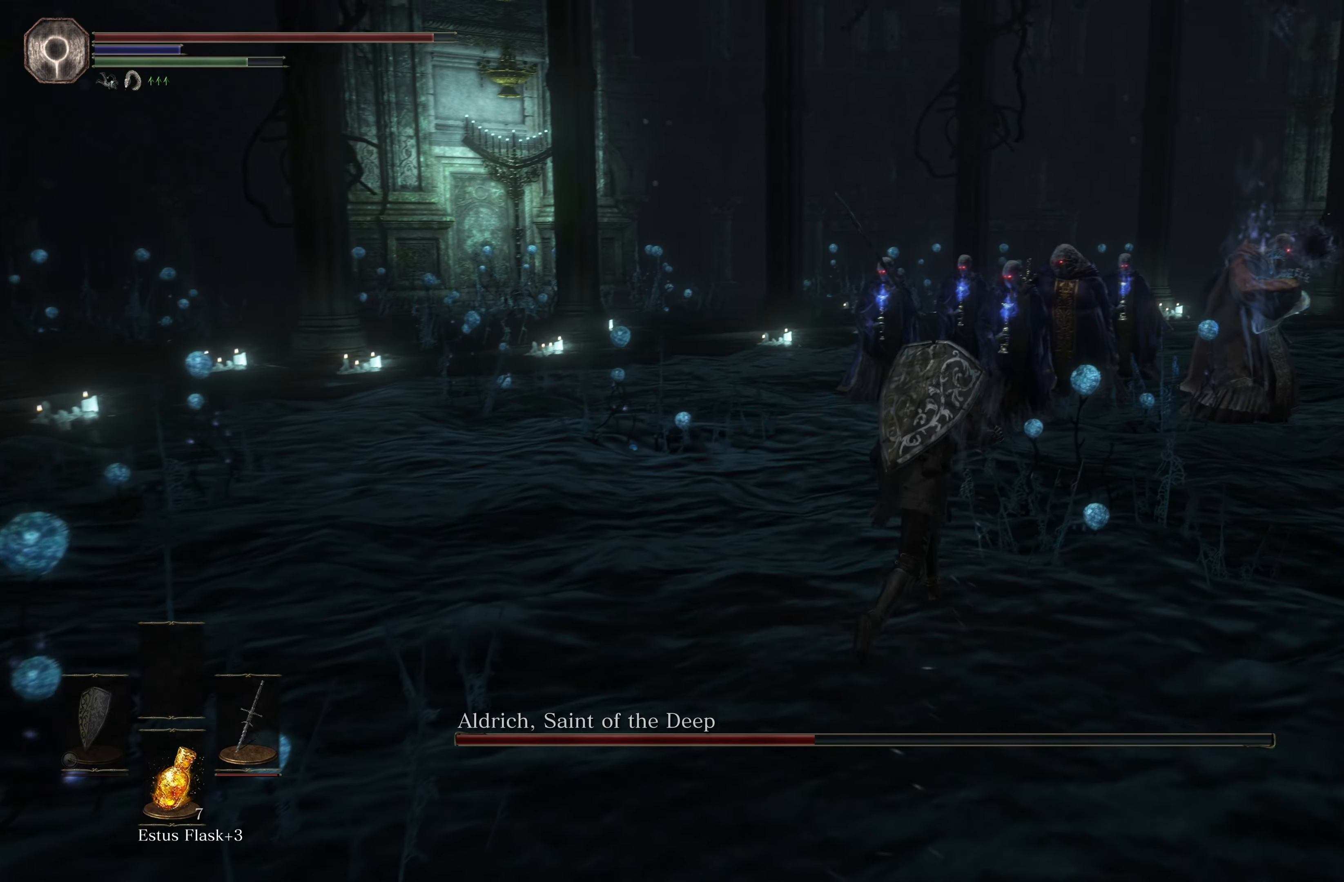
{"buttons": ["R1"], "left_stick": "up", "right_stick": "center", "events": [[267, "left_stick", "up"], [417, "R1", "down"], [500, "B", "up"]]}
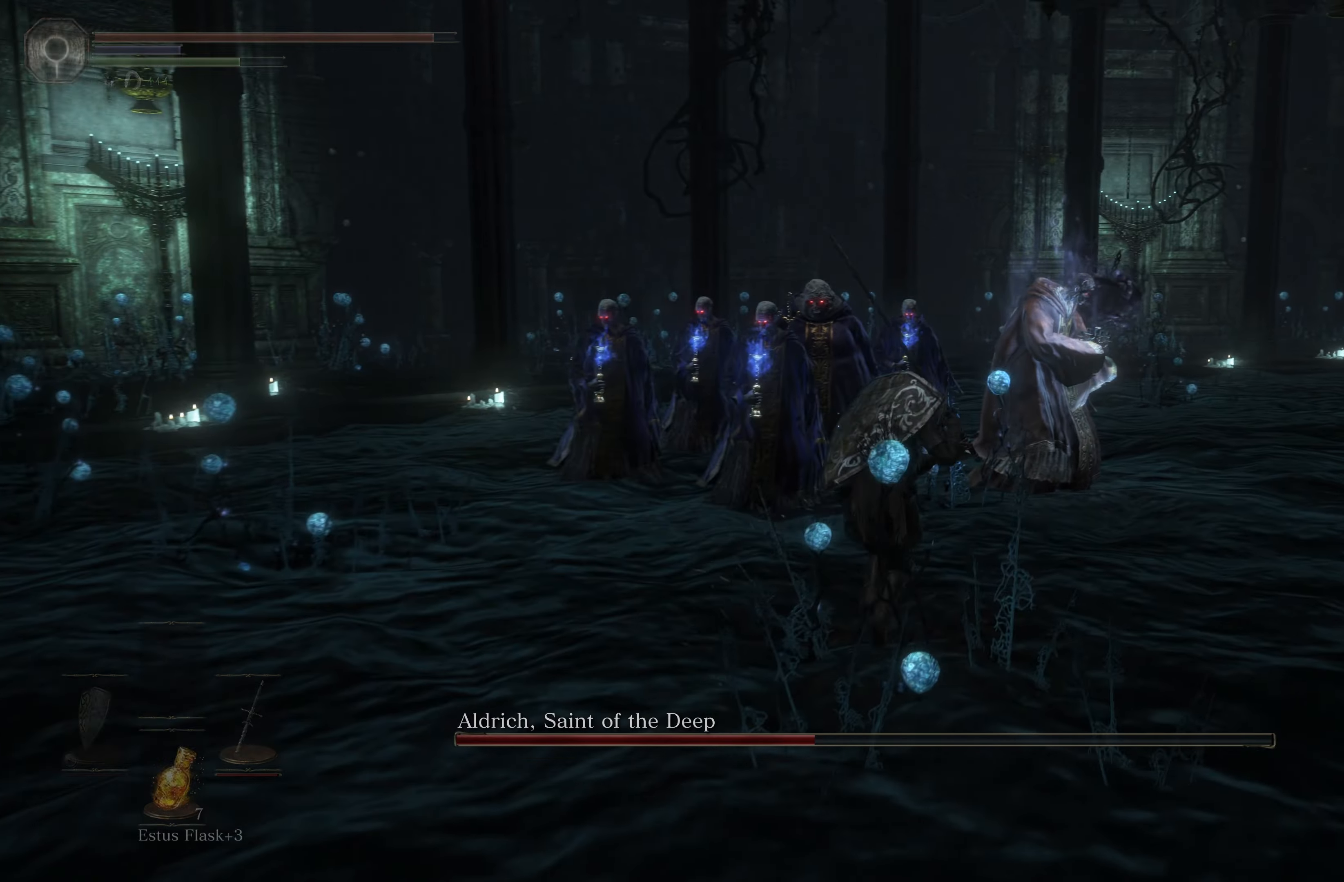
{"buttons": [], "left_stick": "up", "right_stick": "center", "events": [[67, "R1", "up"]]}
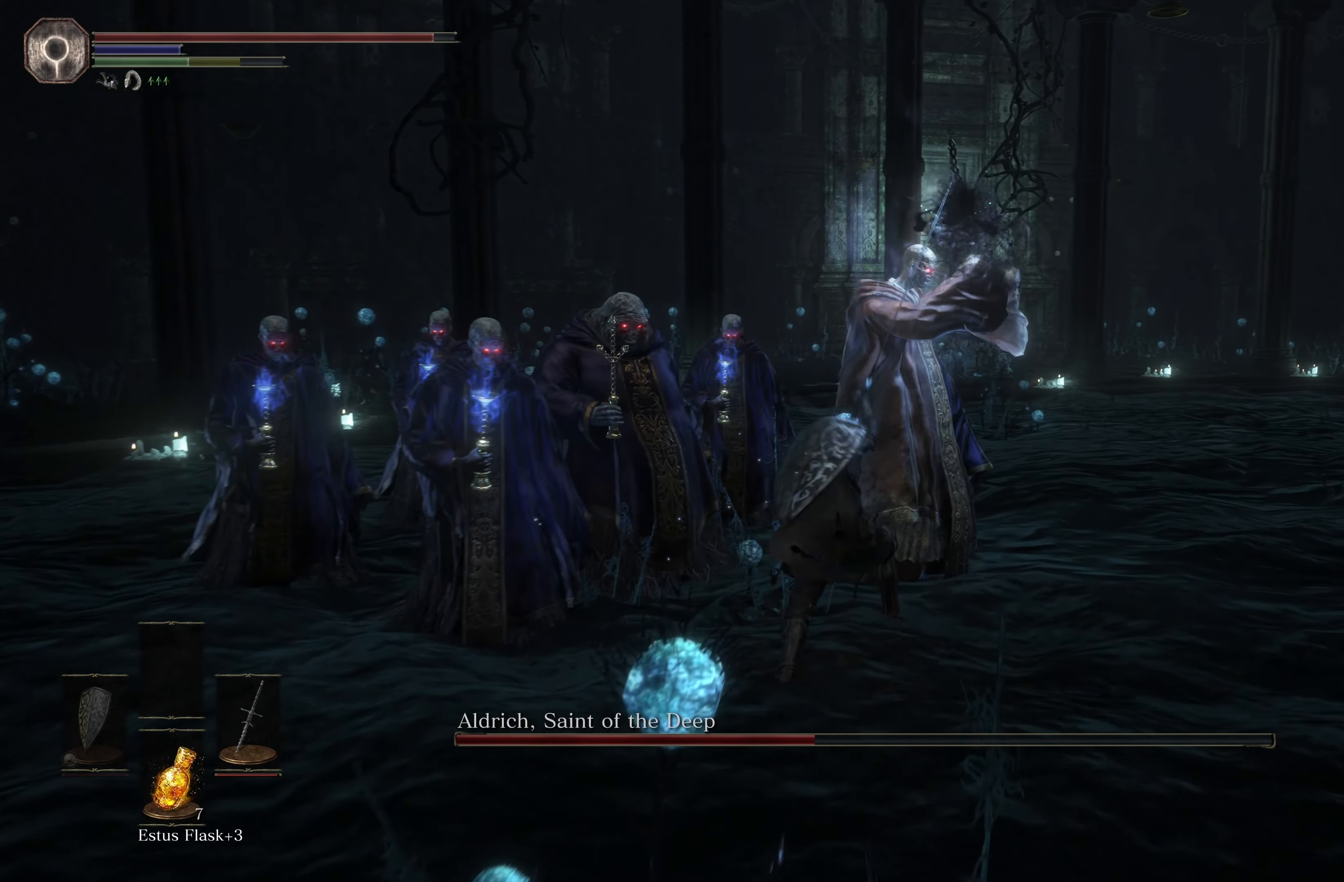
{"buttons": [], "left_stick": "up-left", "right_stick": "center"}
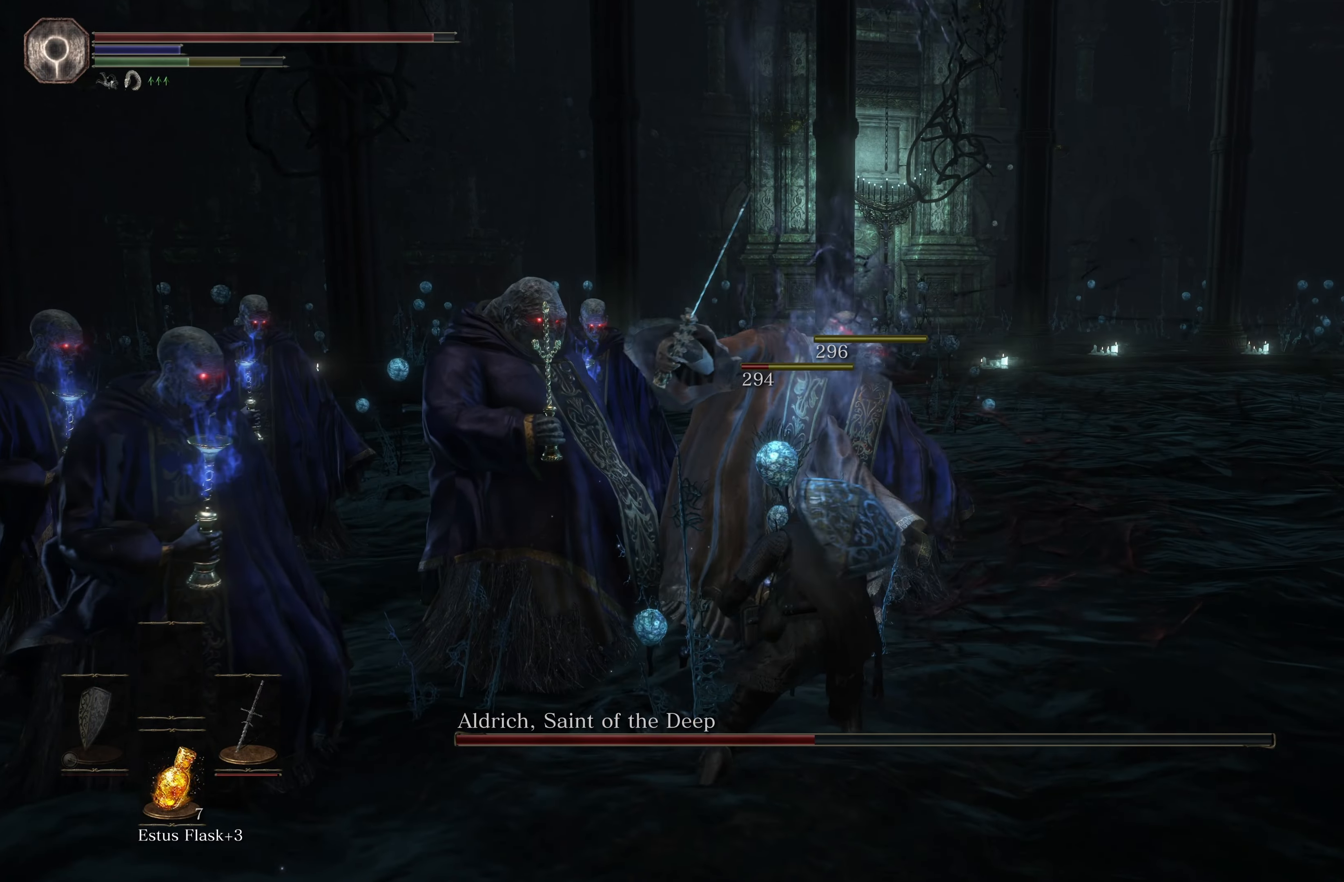
{"buttons": [], "left_stick": "up", "right_stick": "center", "events": [[234, "left_stick", "up"]]}
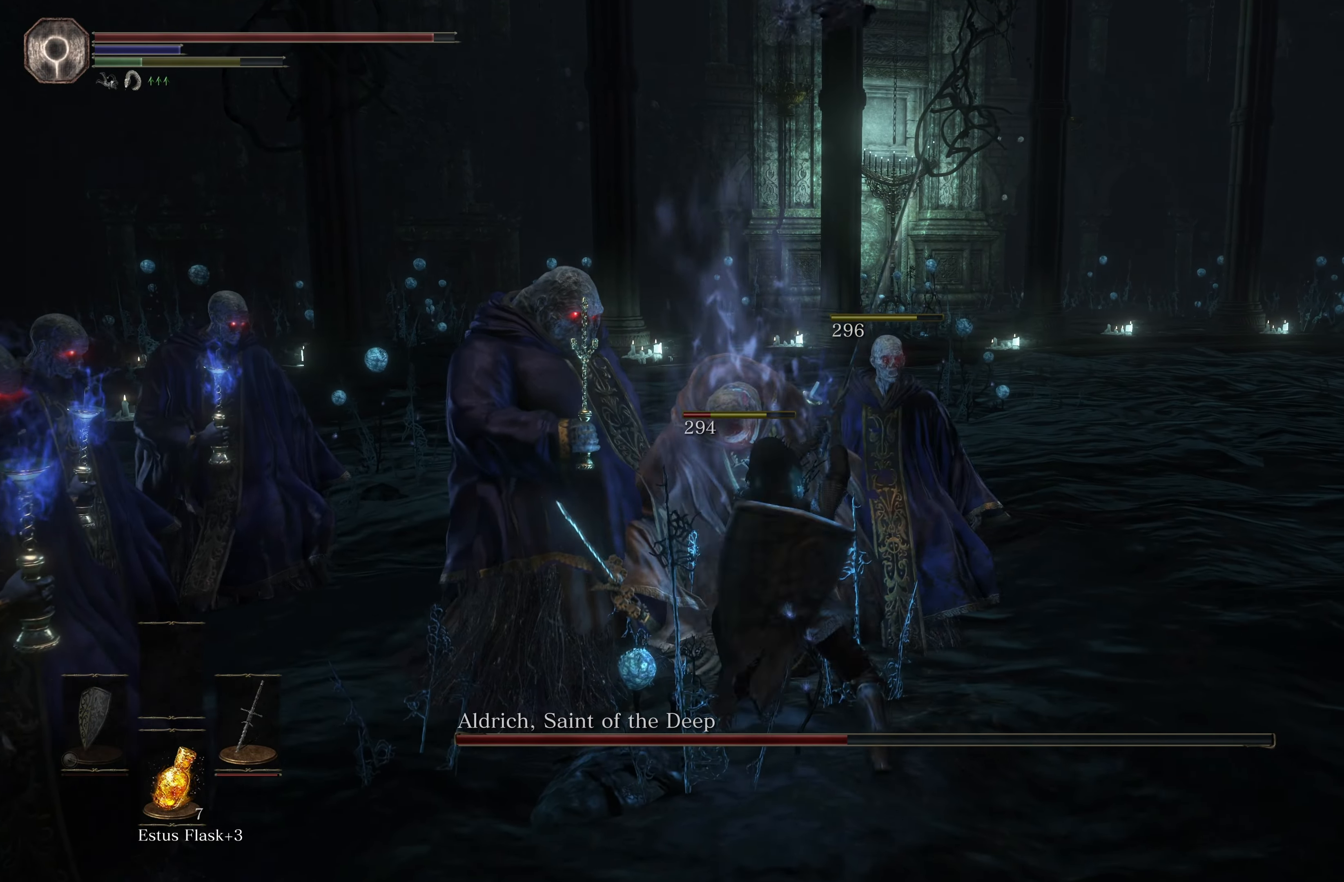
{"buttons": ["R1", "R2"], "left_stick": "up-left", "right_stick": "center", "events": [[200, "left_stick", "up-left"], [367, "R1", "down"], [367, "R2", "down"]]}
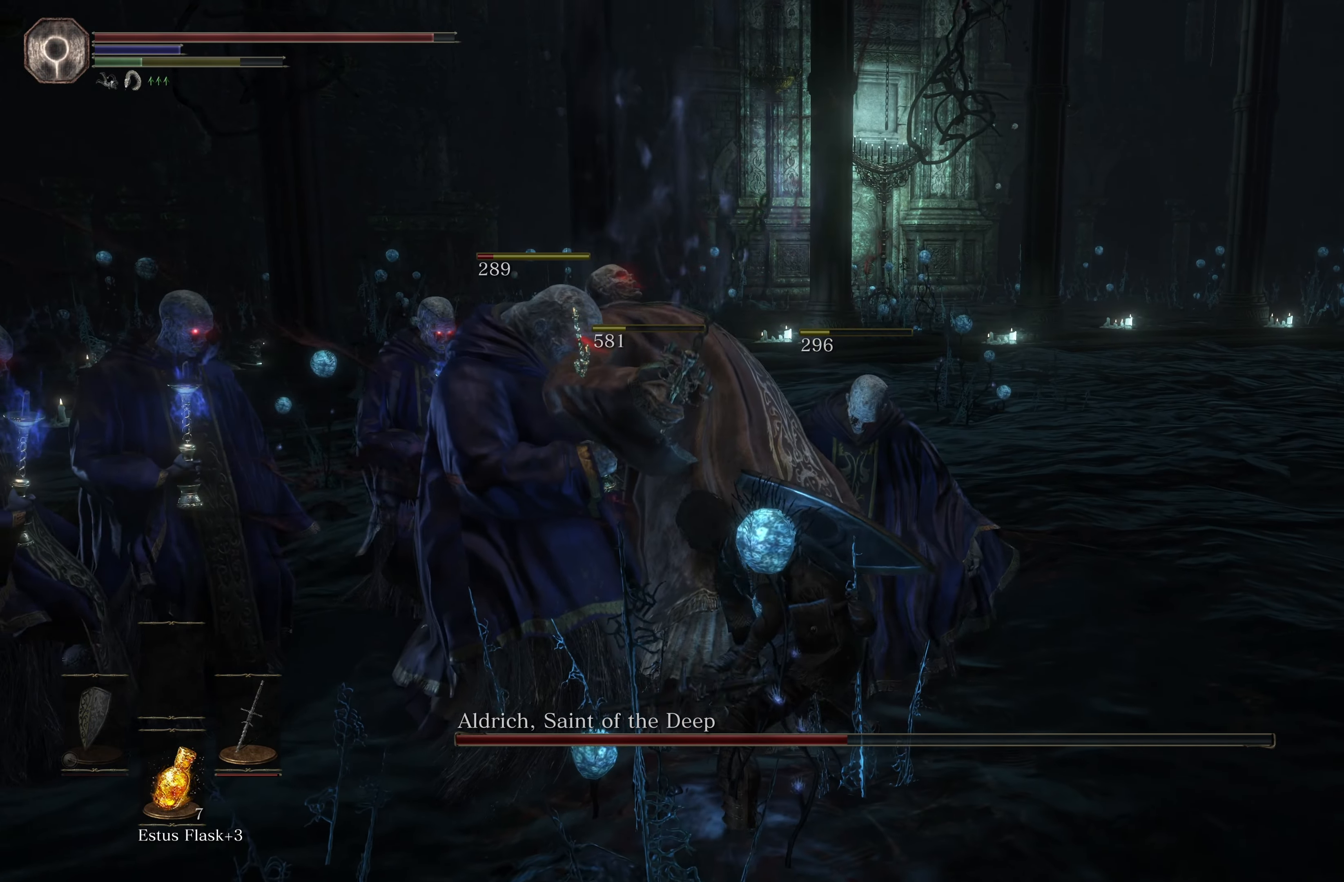
{"buttons": [], "left_stick": "left", "right_stick": "center", "events": [[17, "left_stick", "center"], [50, "R1", "up"], [50, "R2", "up"], [284, "left_stick", "left"]]}
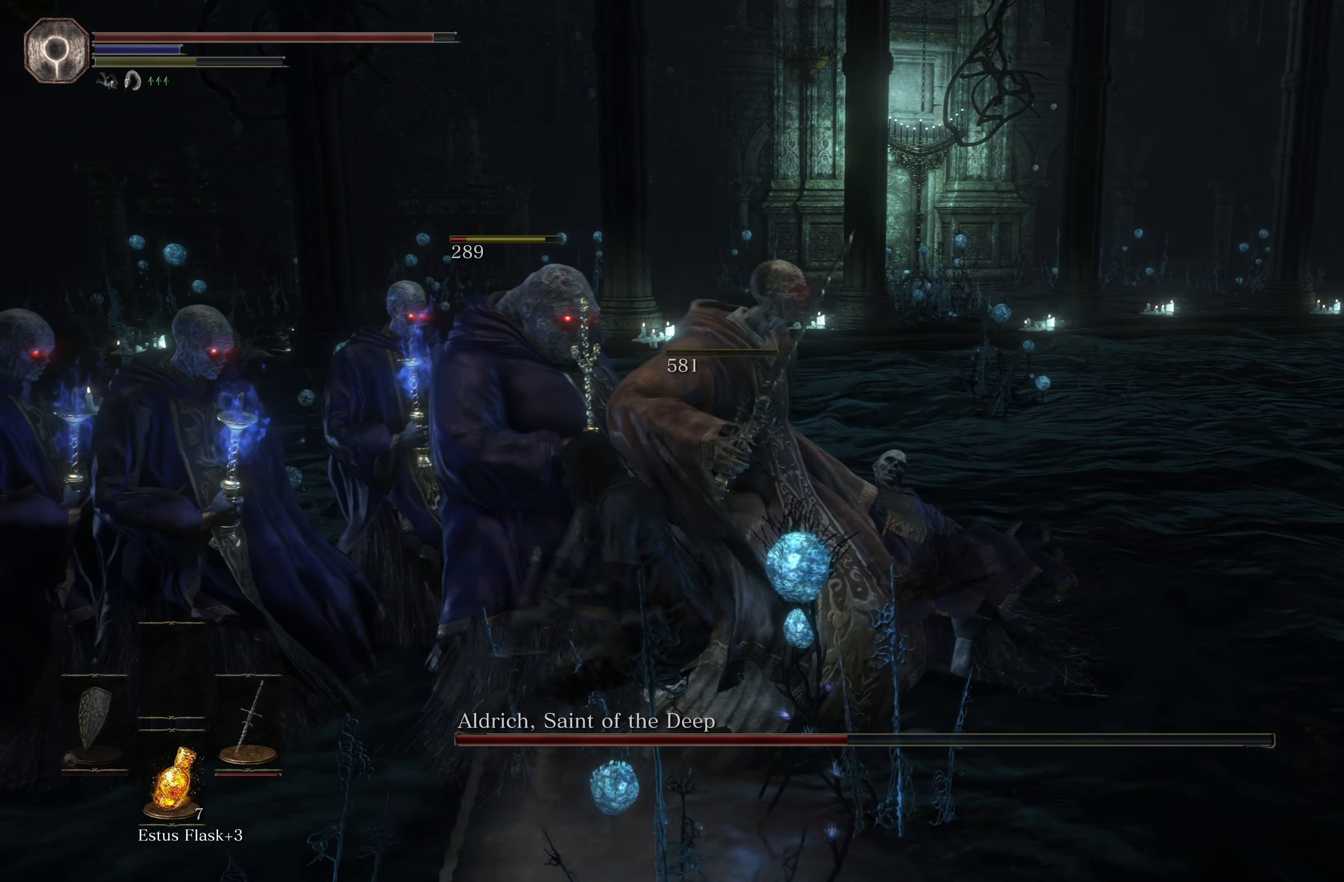
{"buttons": [], "left_stick": "up-right", "right_stick": "center", "events": [[217, "left_stick", "up"], [367, "left_stick", "up-right"]]}
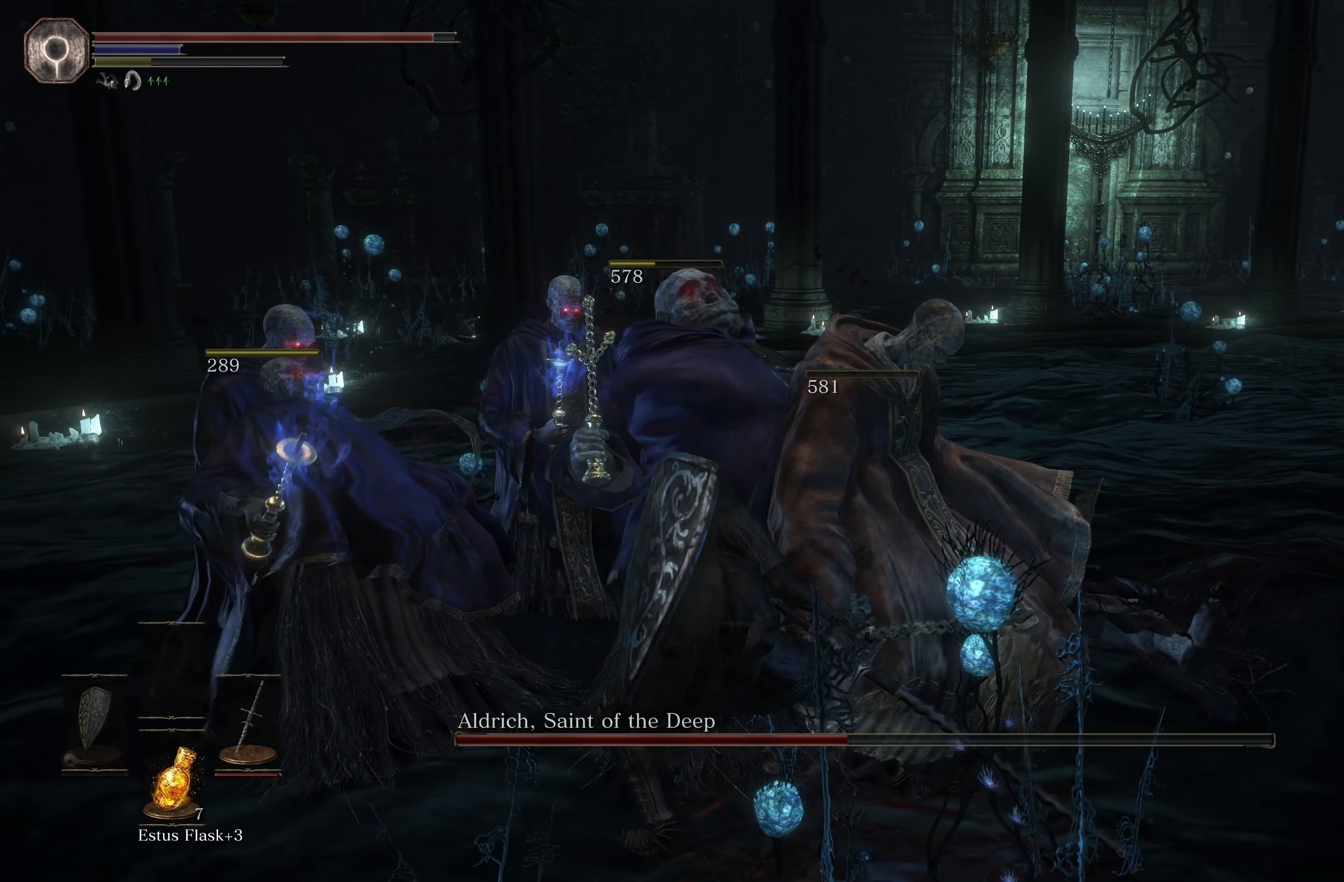
{"buttons": [], "left_stick": "up-right", "right_stick": "center", "events": []}
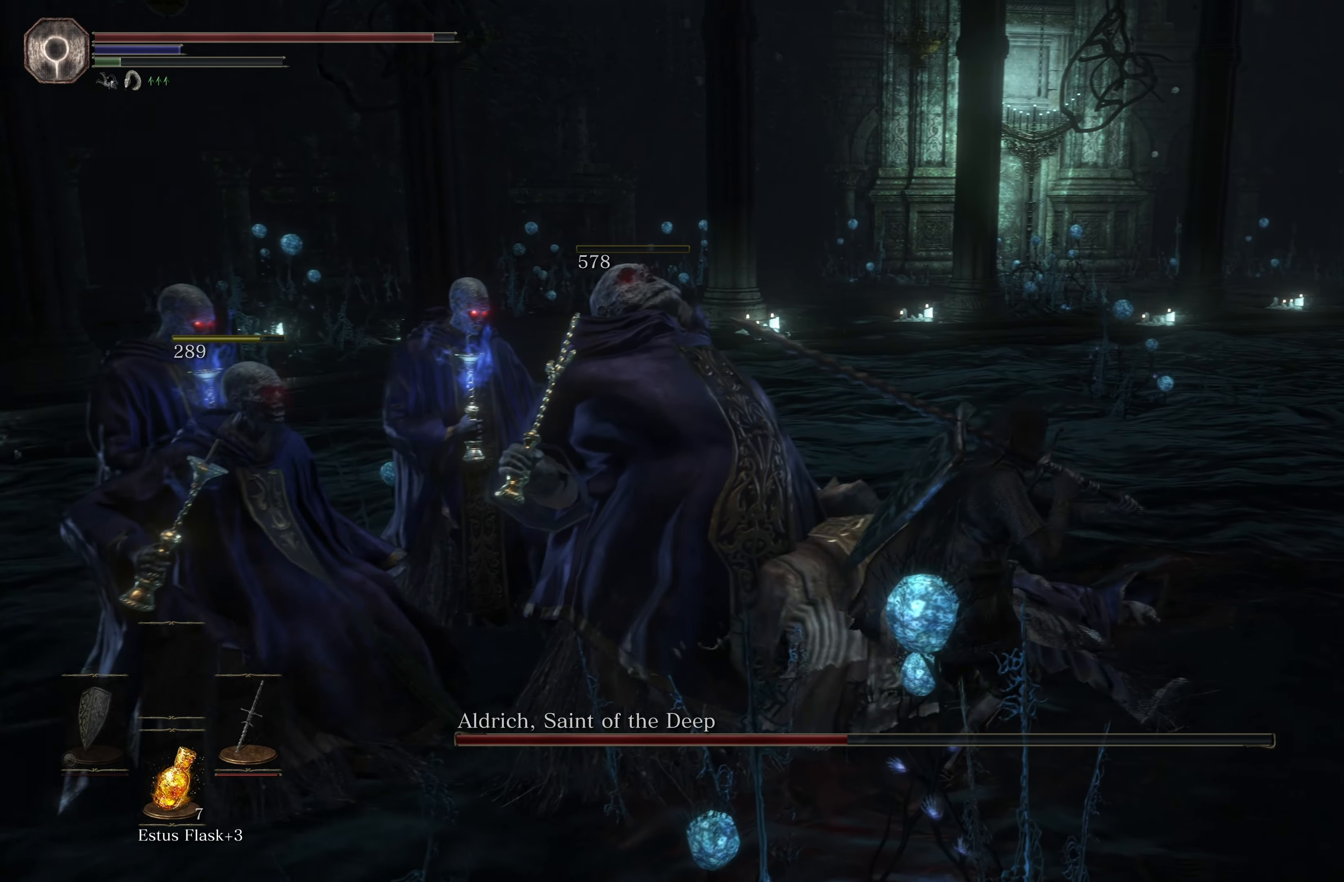
{"buttons": [], "left_stick": "up-left", "right_stick": "left", "events": [[217, "right_stick", "left"], [234, "left_stick", "up"], [417, "left_stick", "up-left"]]}
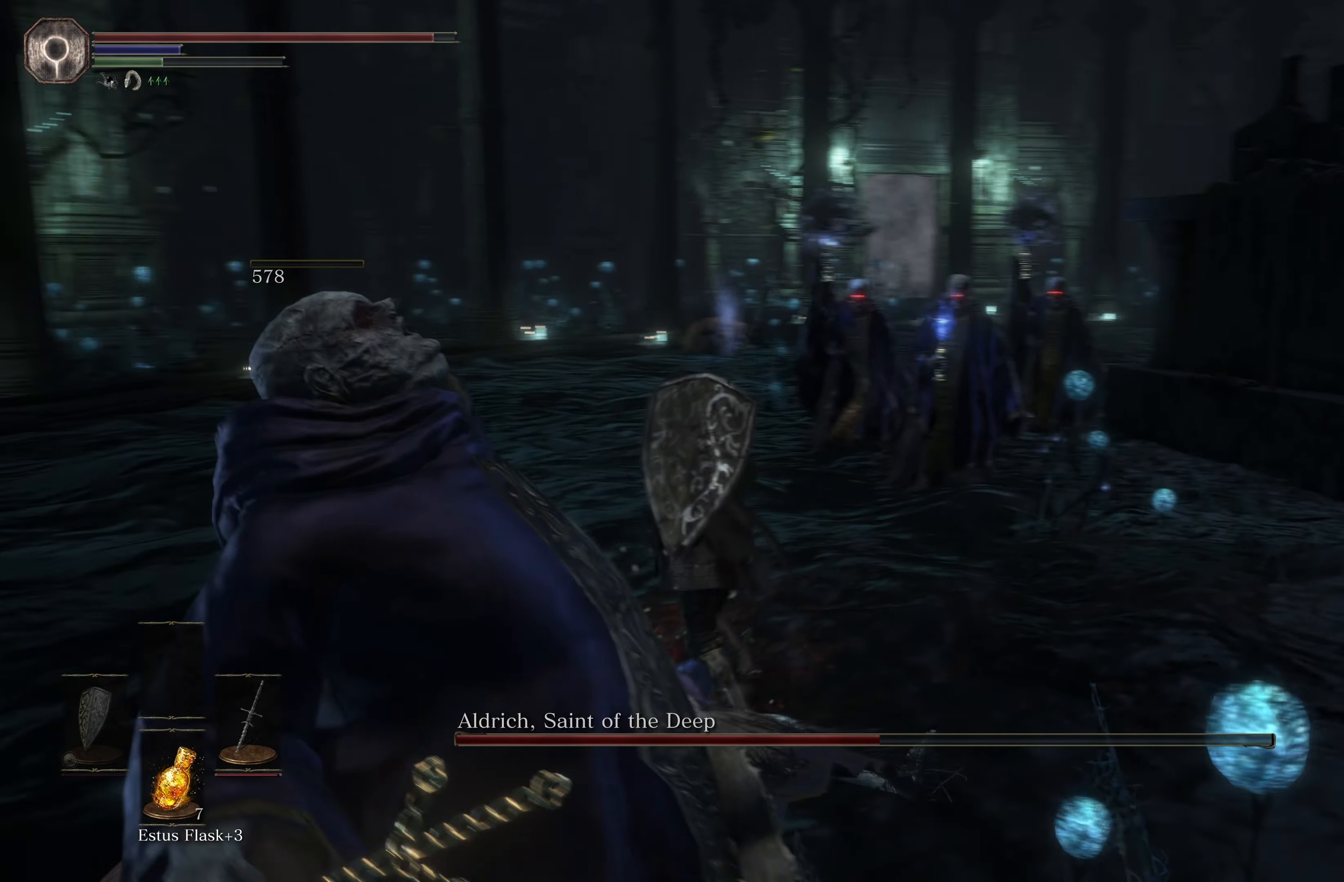
{"buttons": [], "left_stick": "up-left", "right_stick": "center", "events": [[34, "right_stick", "center"]]}
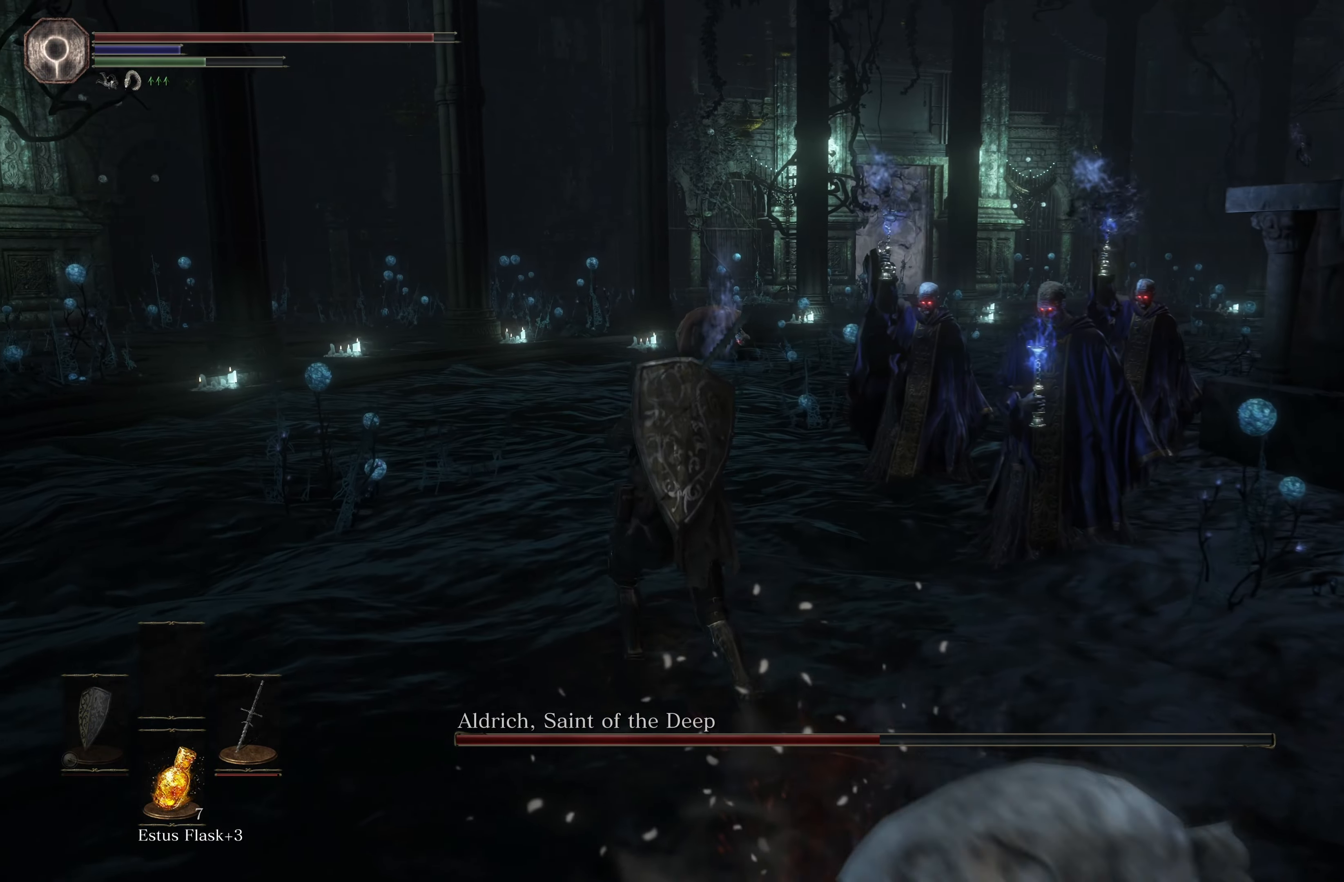
{"buttons": [], "left_stick": "up", "right_stick": "center", "events": [[450, "left_stick", "up"]]}
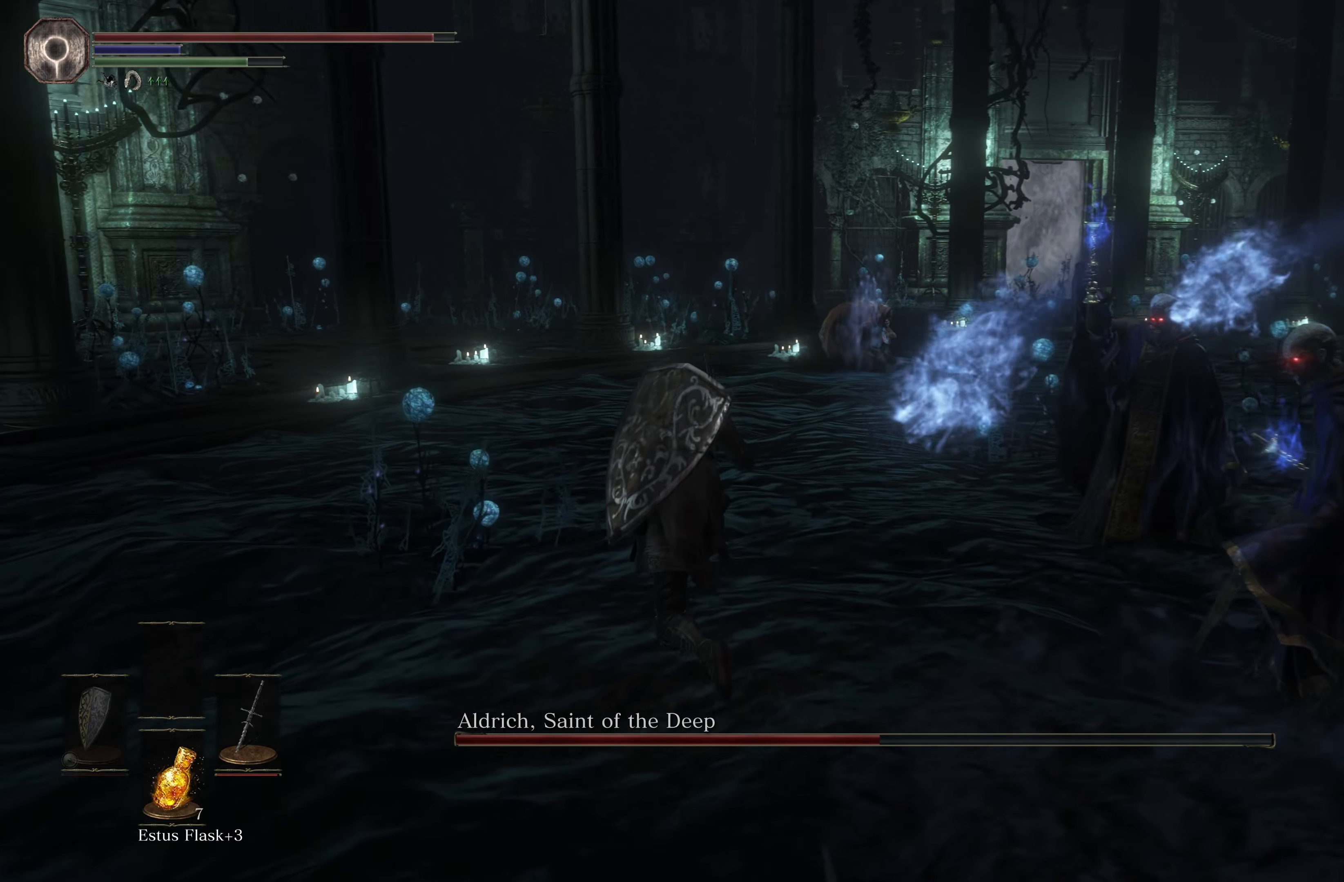
{"buttons": ["B"], "left_stick": "up", "right_stick": "center", "events": [[166, "B", "down"]]}
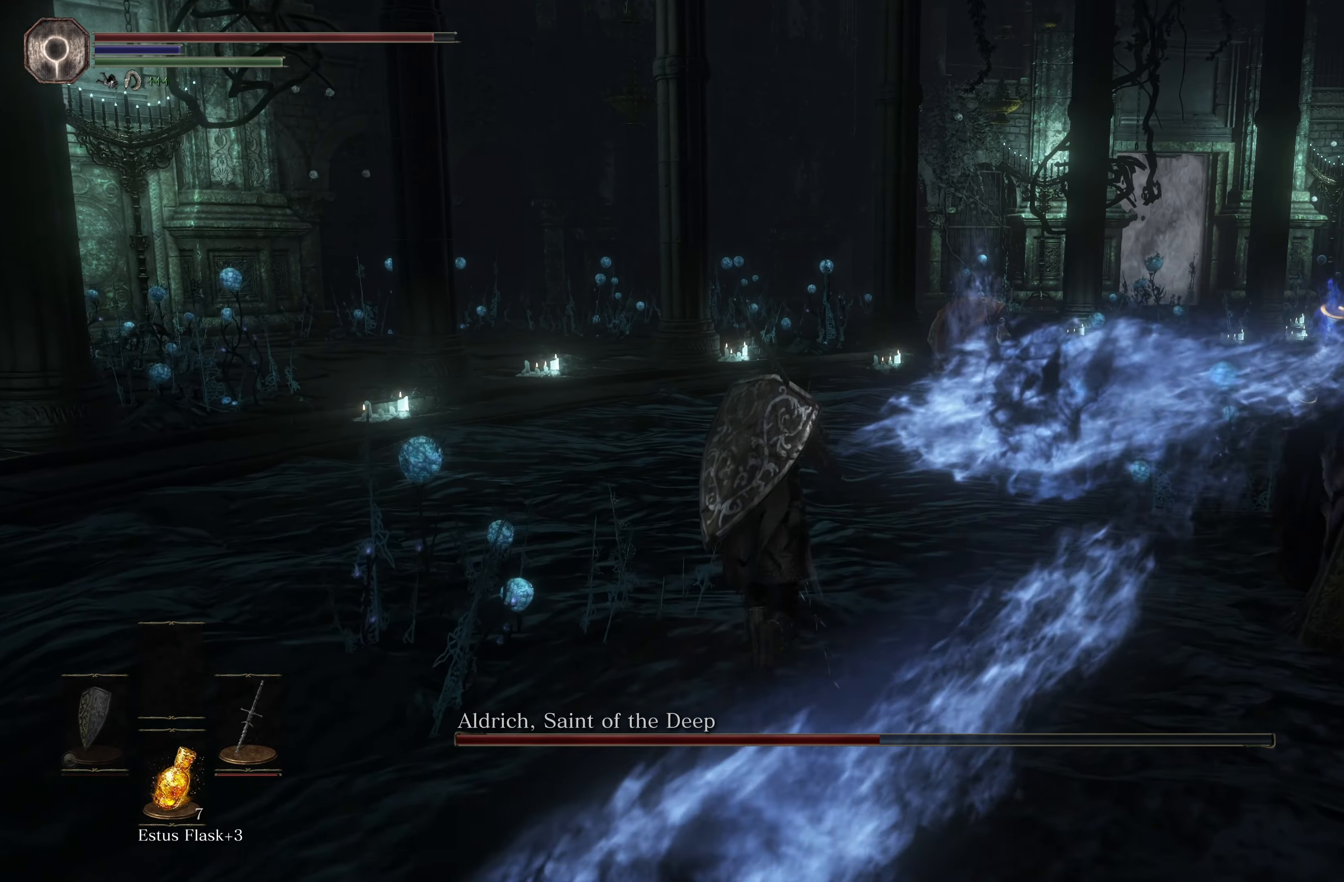
{"buttons": ["B"], "left_stick": "up", "right_stick": "center", "events": []}
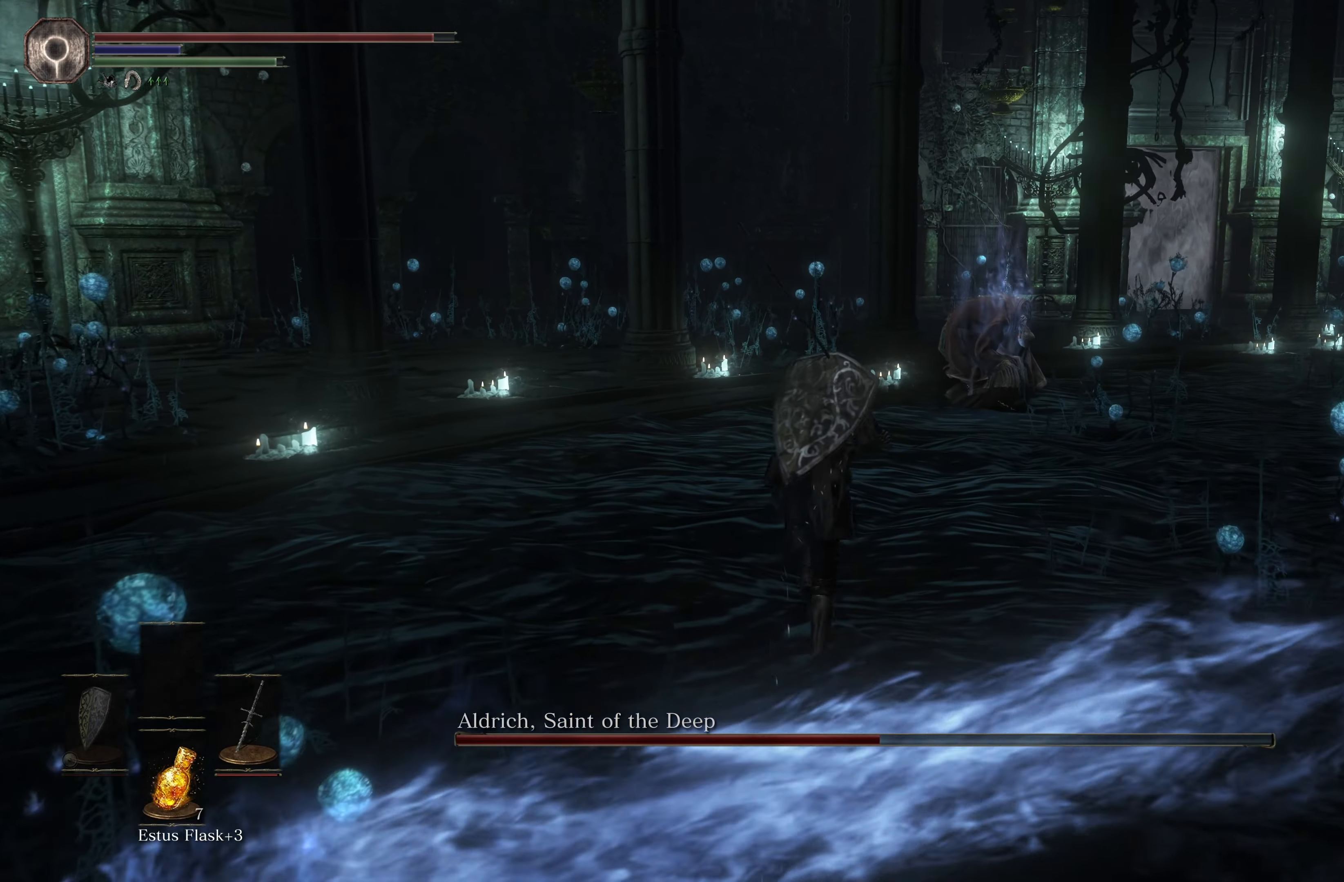
{"buttons": ["B", "R1"], "left_stick": "up", "right_stick": "center", "events": [[483, "R1", "down"]]}
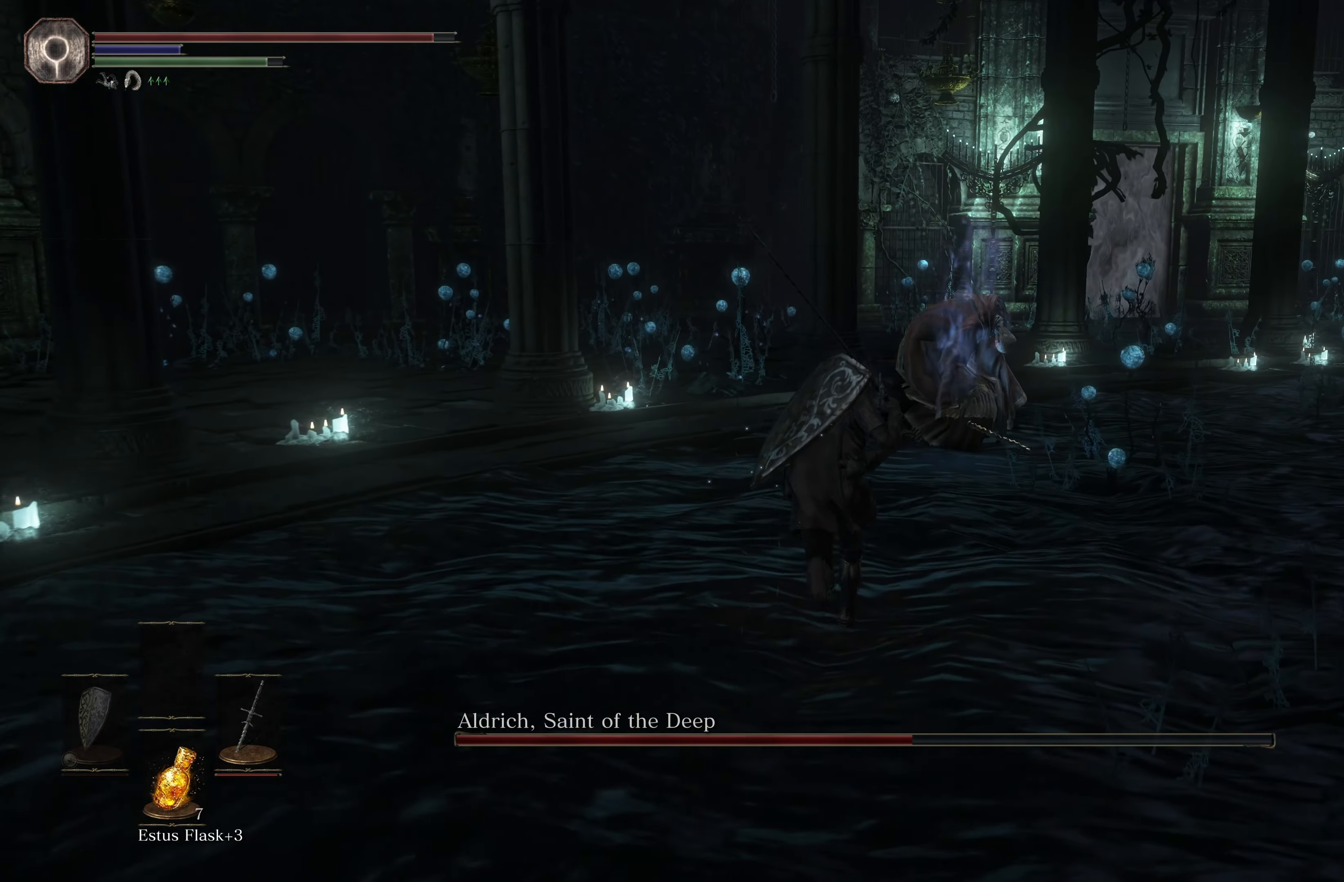
{"buttons": [], "left_stick": "up", "right_stick": "center", "events": [[133, "R1", "up"], [183, "B", "up"]]}
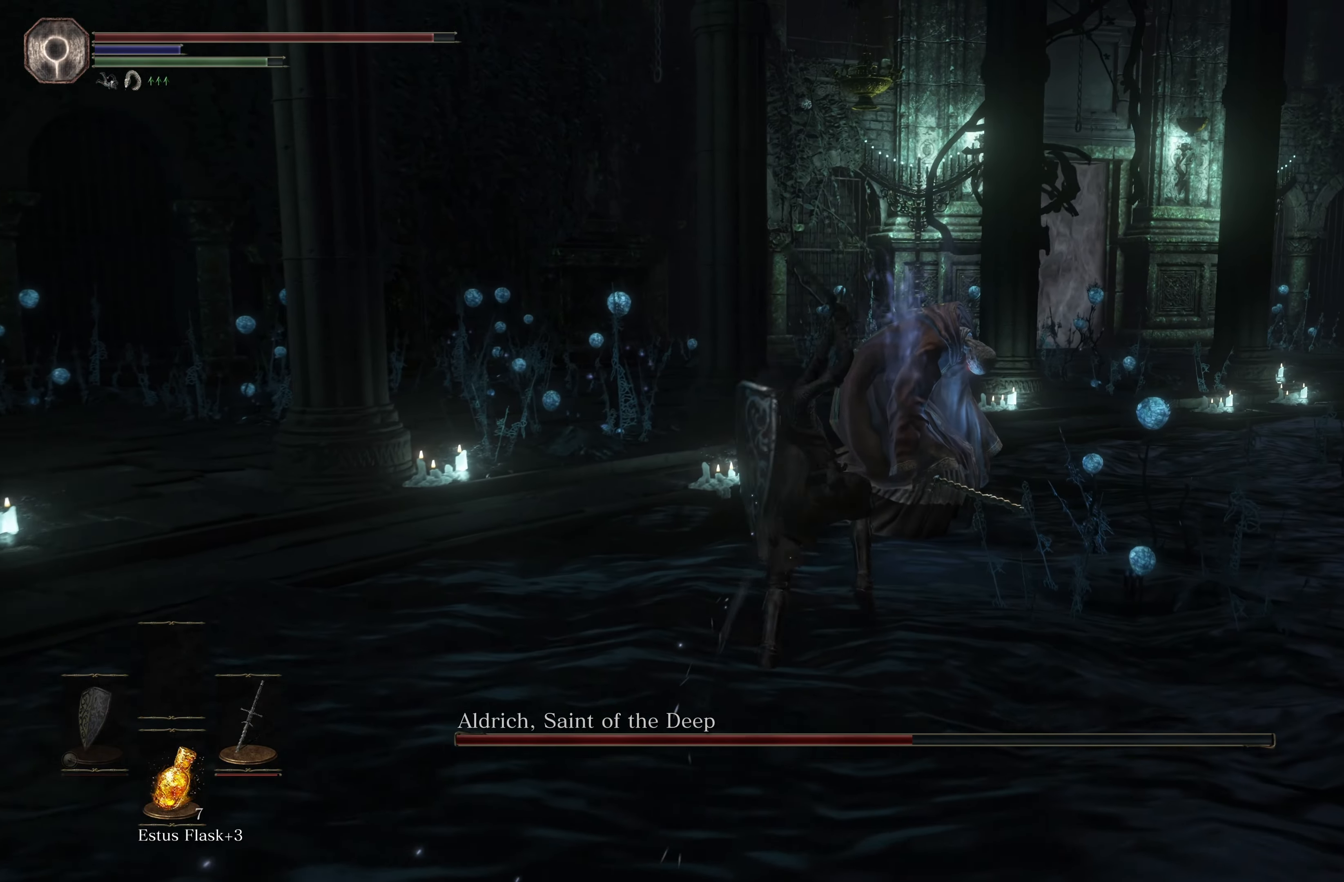
{"buttons": [], "left_stick": "up", "right_stick": "center", "events": [[250, "R1", "down"], [433, "R1", "up"]]}
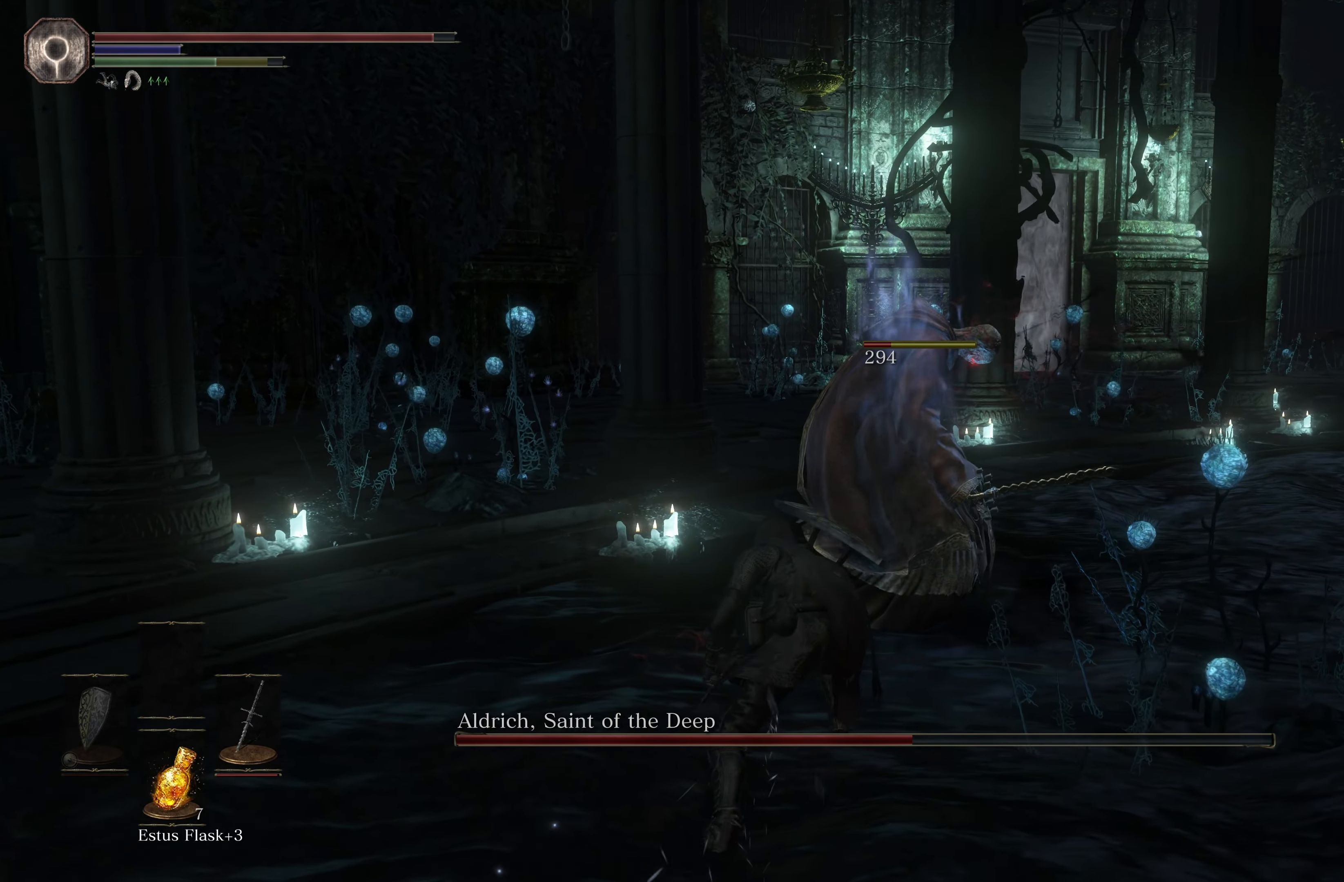
{"buttons": [], "left_stick": "up", "right_stick": "center", "events": []}
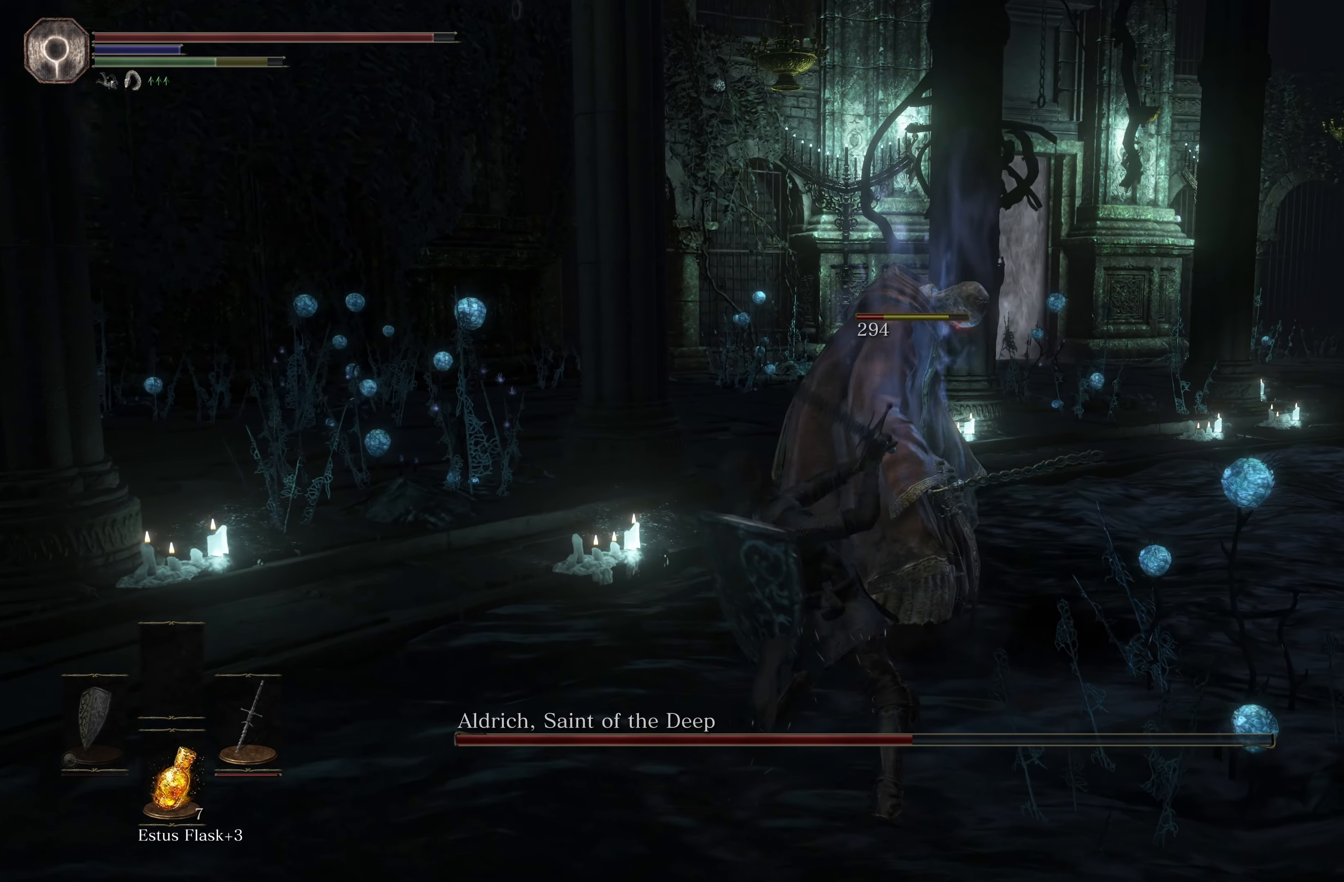
{"buttons": [], "left_stick": "right", "right_stick": "left", "events": [[66, "left_stick", "center"], [333, "left_stick", "right"], [400, "right_stick", "left"]]}
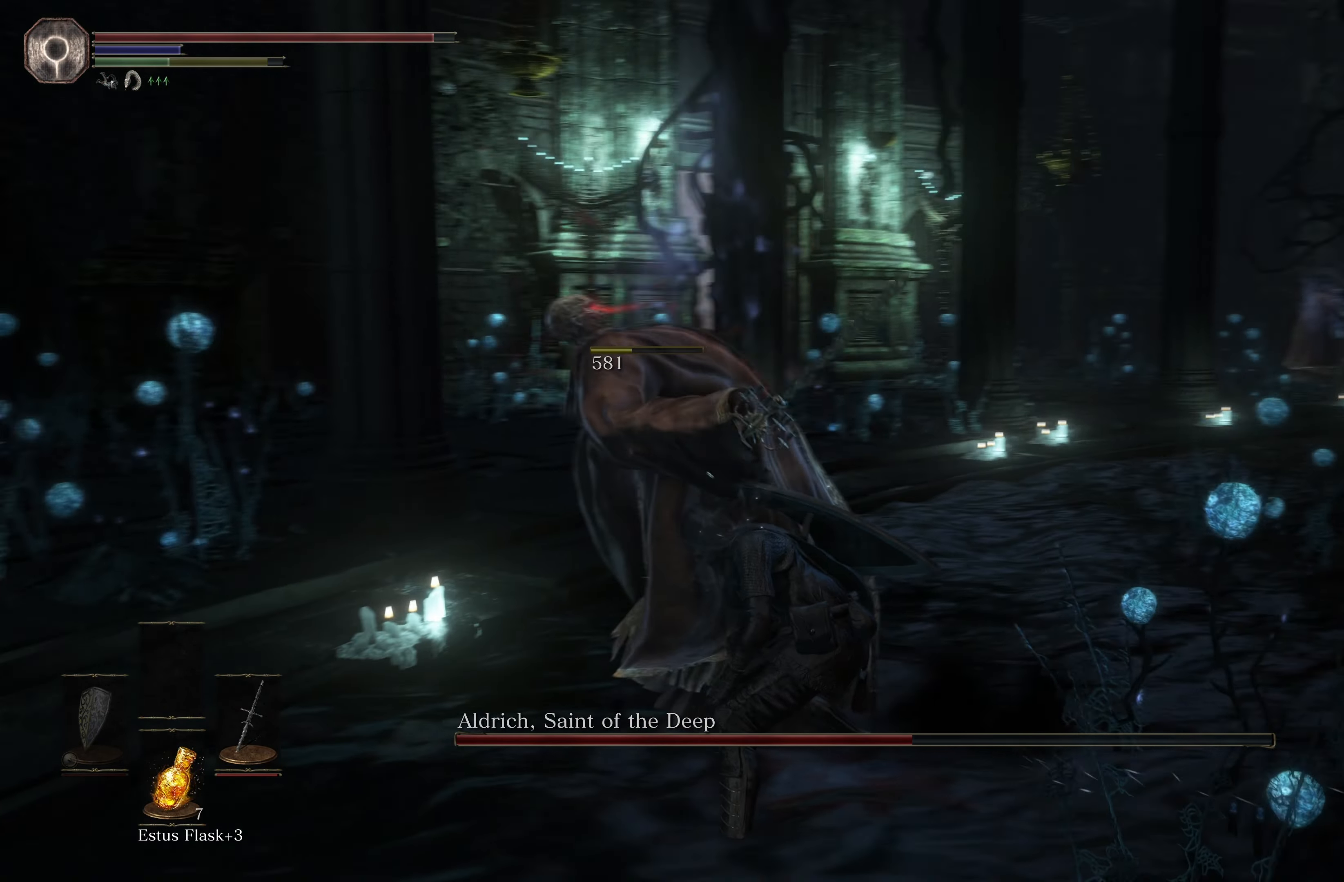
{"buttons": [], "left_stick": "up", "right_stick": "center", "events": [[150, "left_stick", "up-right"], [250, "right_stick", "center"], [300, "left_stick", "up"]]}
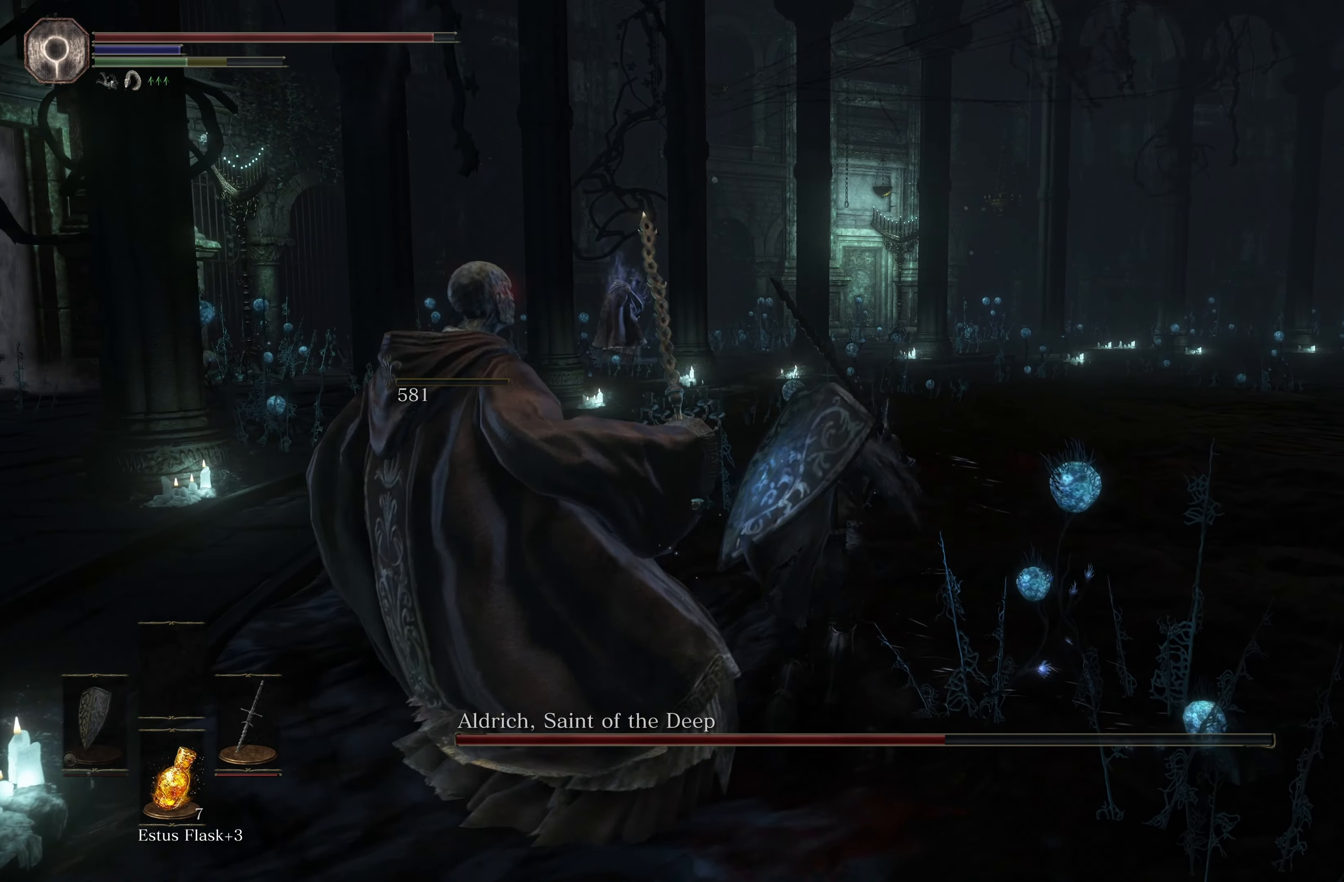
{"buttons": ["B"], "left_stick": "up", "right_stick": "center", "events": [[300, "B", "down"]]}
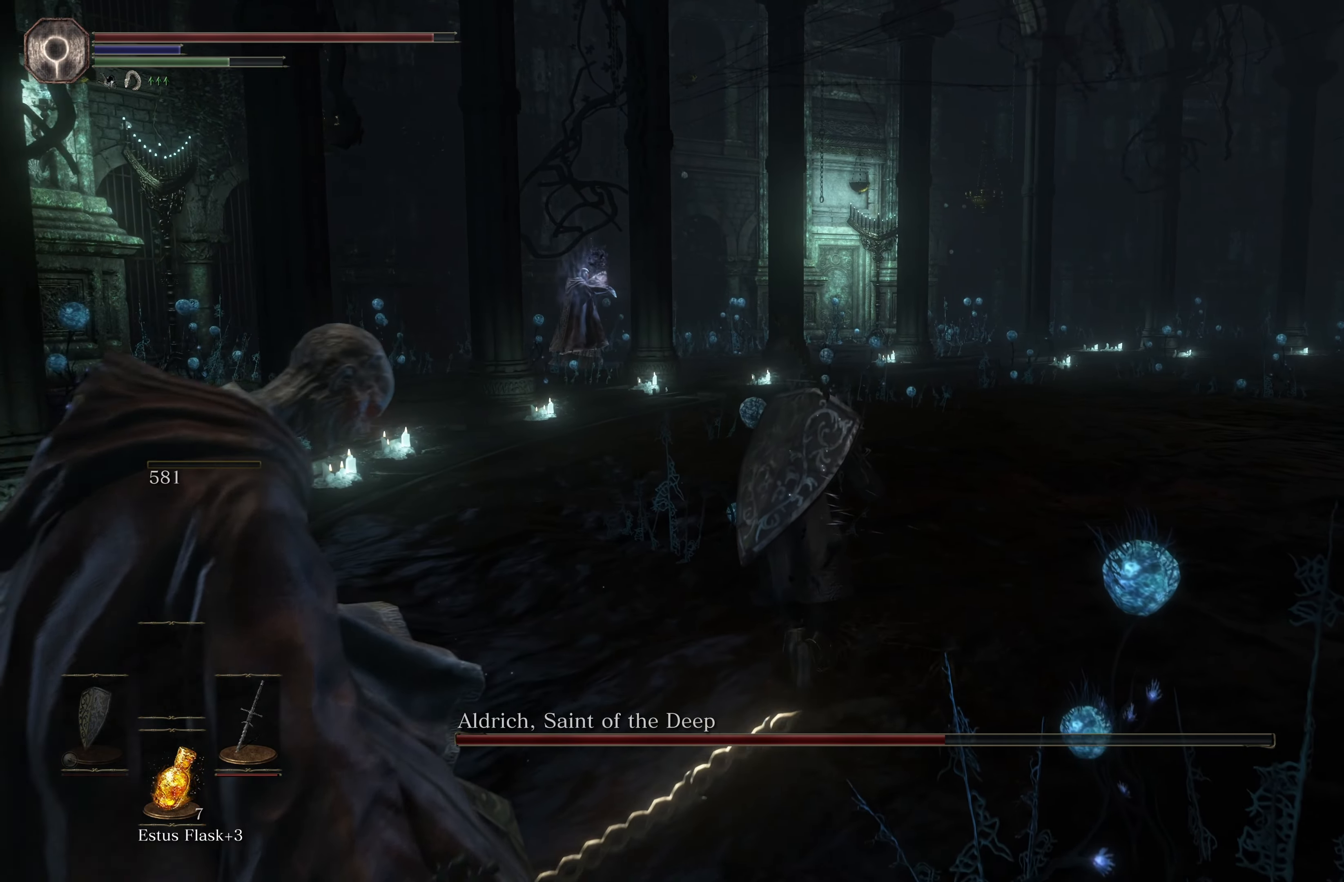
{"buttons": ["B"], "left_stick": "up", "right_stick": "center", "events": []}
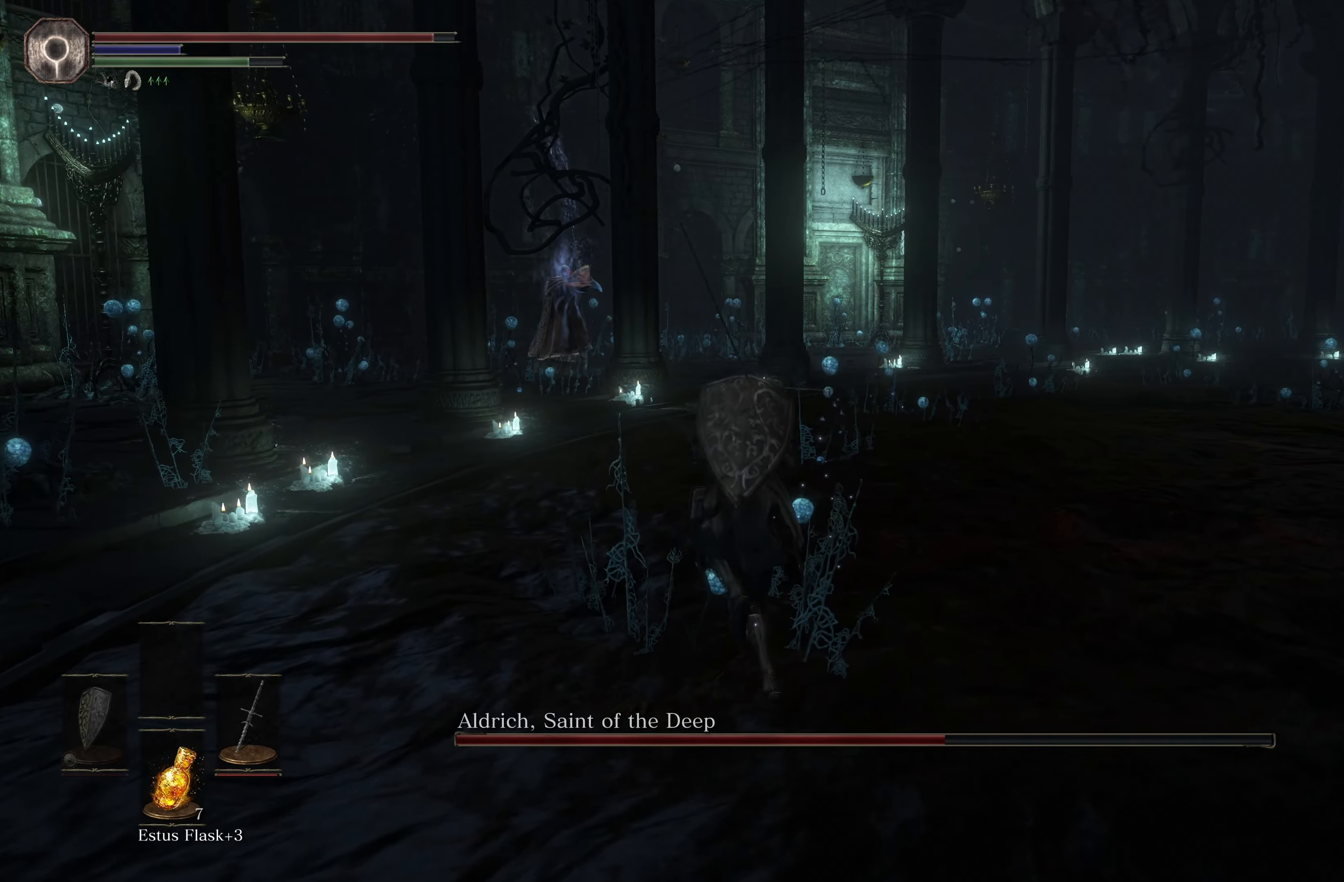
{"buttons": ["B"], "left_stick": "up", "right_stick": "center", "events": []}
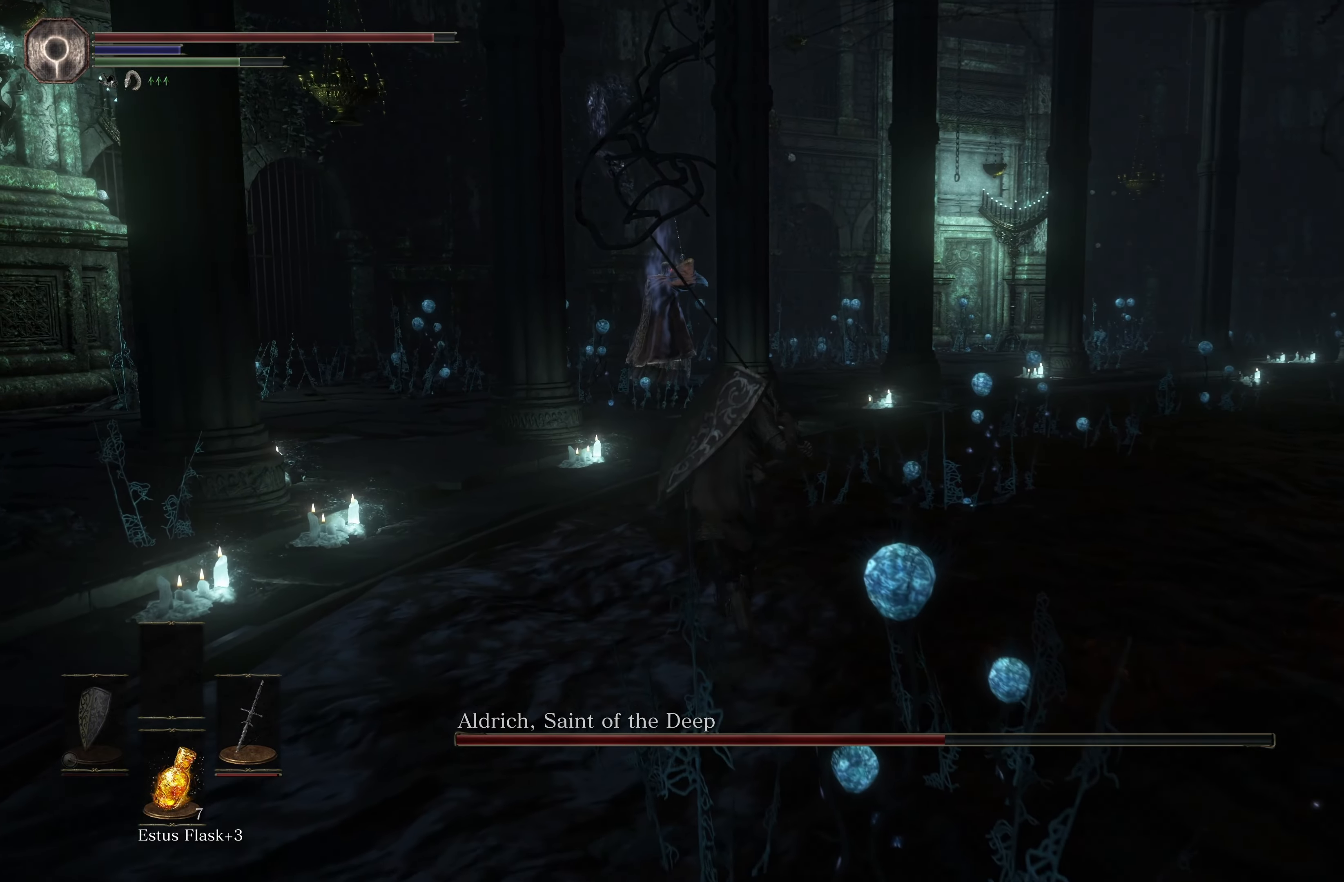
{"buttons": ["B"], "left_stick": "up", "right_stick": "center", "events": []}
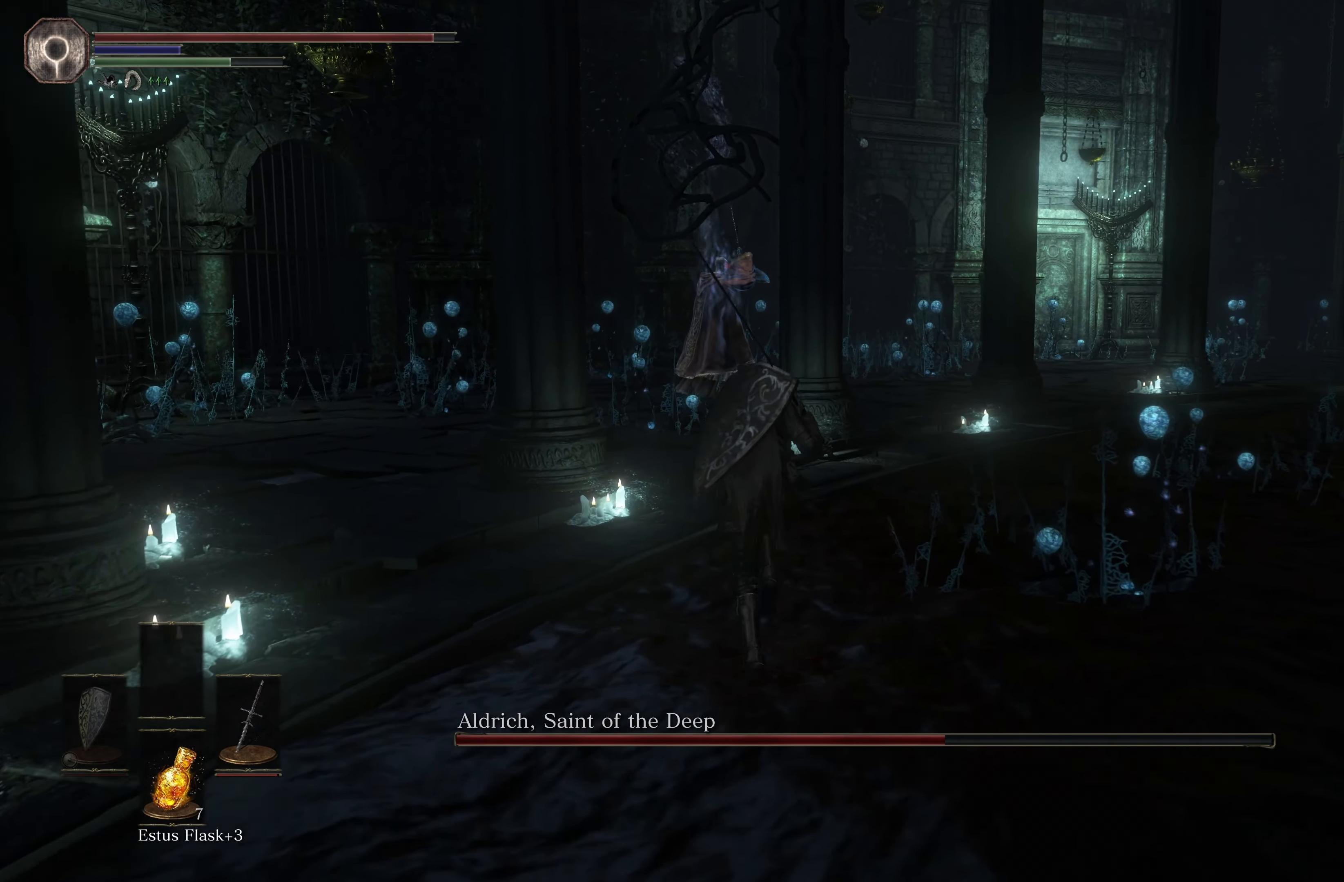
{"buttons": ["B"], "left_stick": "up", "right_stick": "center", "events": []}